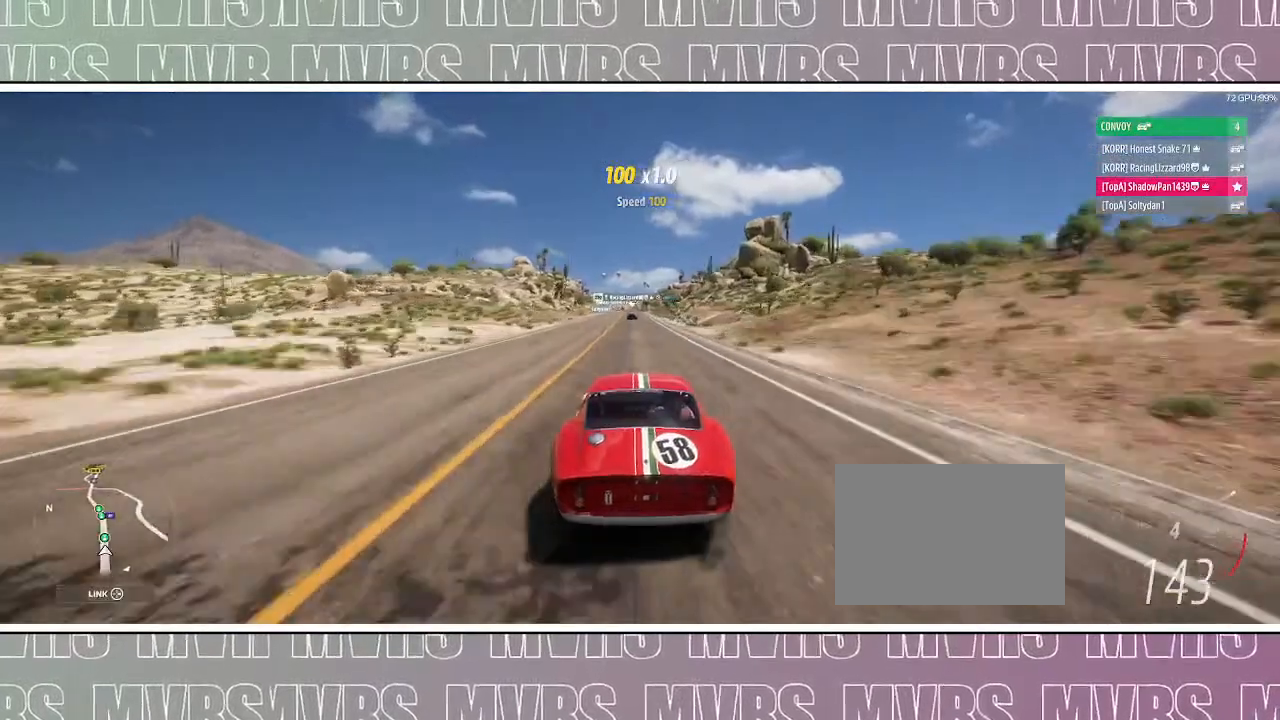
Gameplay with a controller (PlayStation layout); each line is a JSON object with the inputs held at the frame after it. "events" lists button and stick changes between this image and that frame as [ms after this image, input, new state], when the widget could be followed in between. Not read: L2 SELECT TOUCHPAD.
{"buttons": ["R2"], "left_stick": "center", "right_stick": "left", "events": [[17, "left_stick", "left"], [167, "left_stick", "center"], [450, "right_stick", "left"]]}
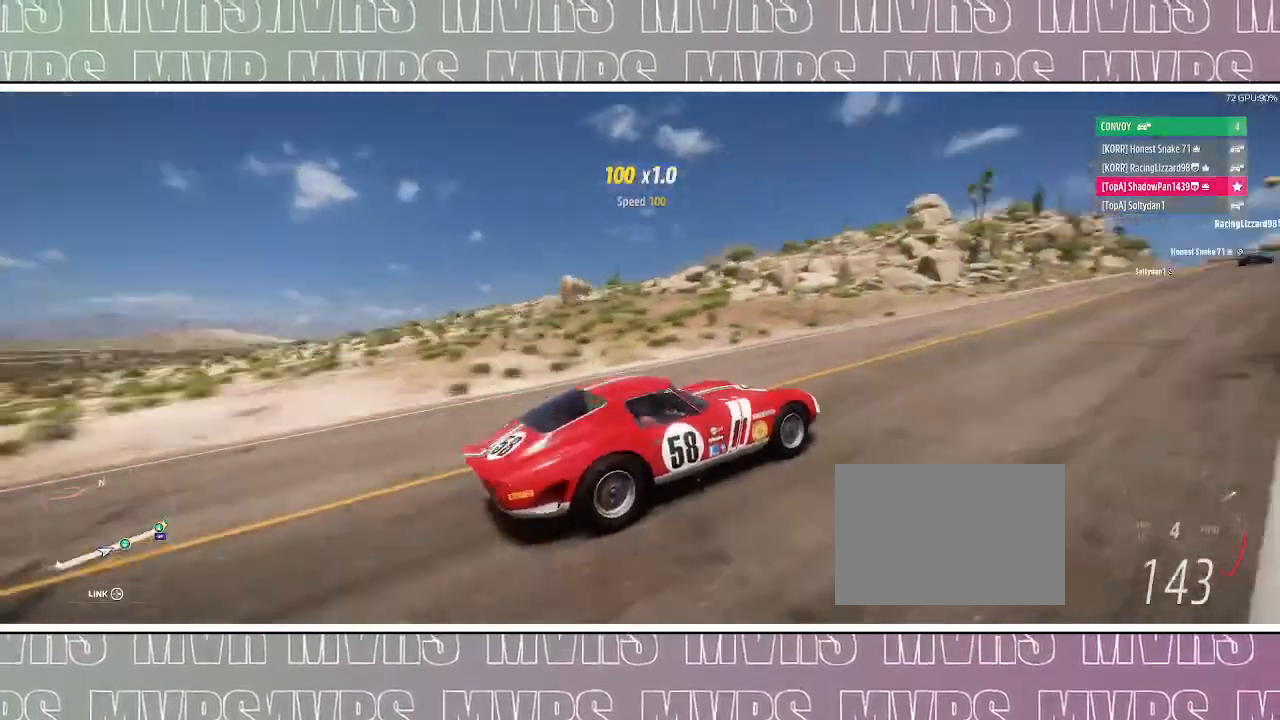
{"buttons": ["R2"], "left_stick": "center", "right_stick": "up-left", "events": [[267, "right_stick", "up-left"]]}
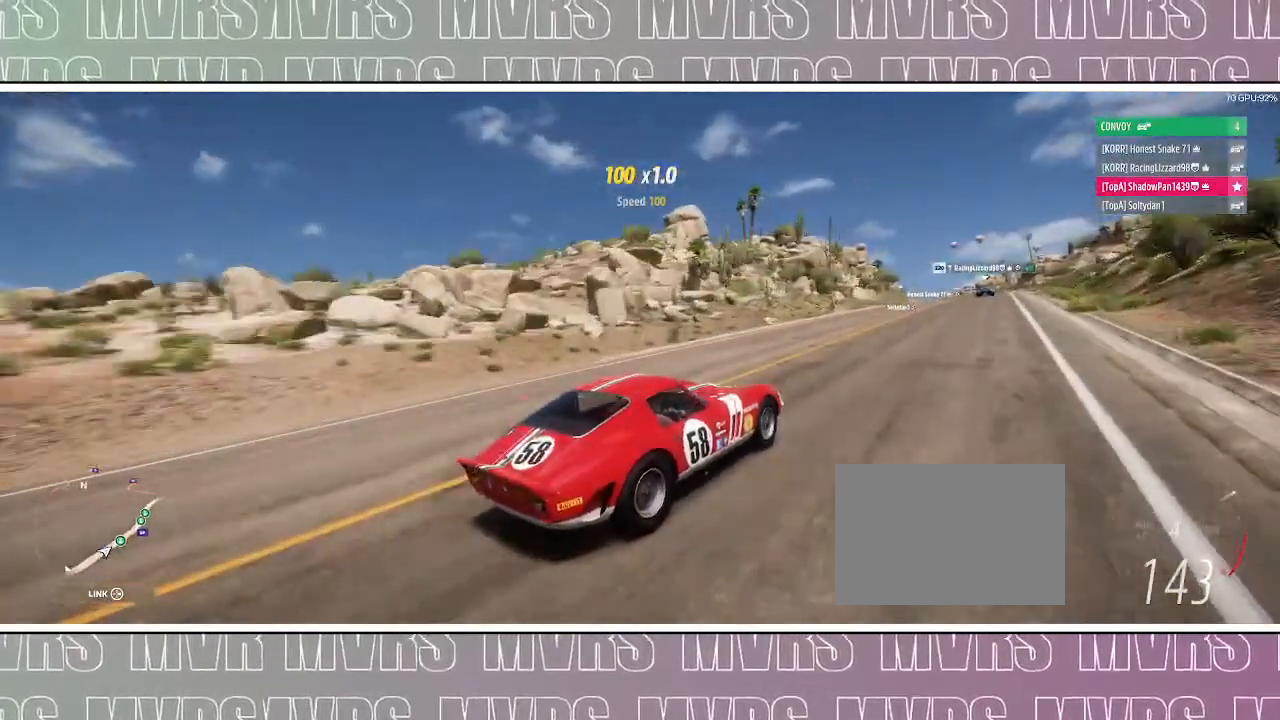
{"buttons": ["R2"], "left_stick": "center", "right_stick": "up-left", "events": []}
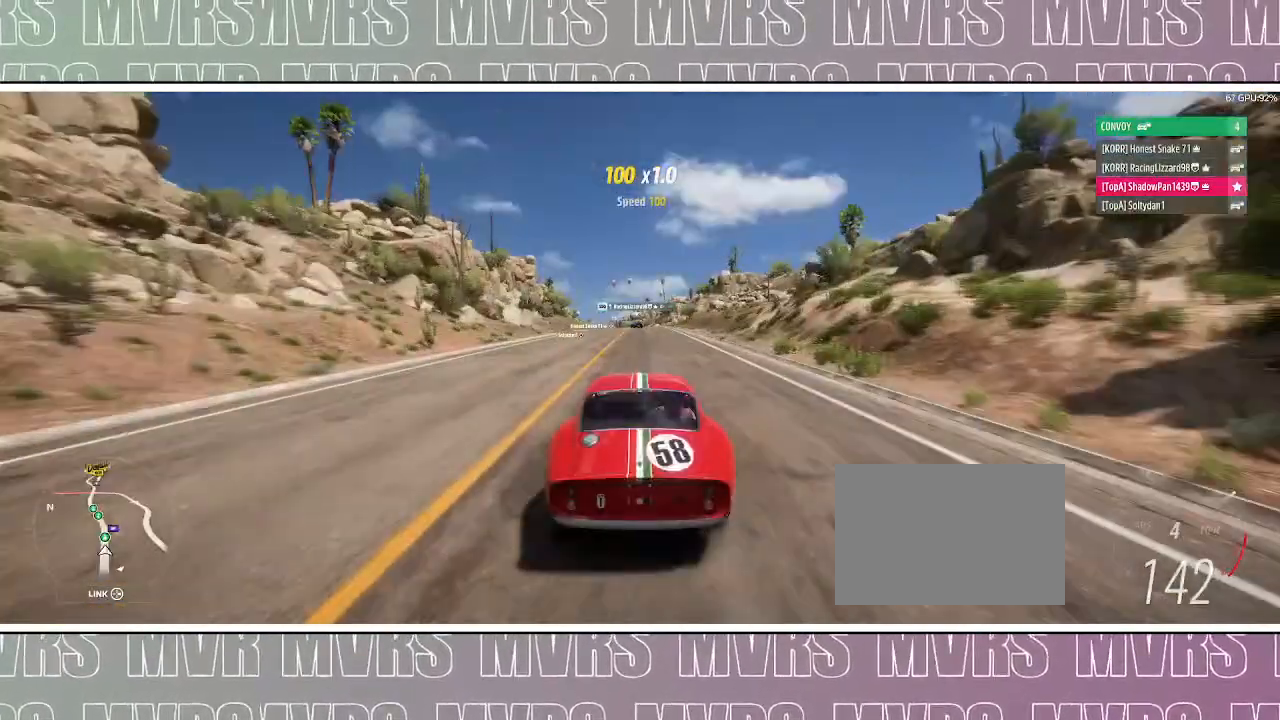
{"buttons": ["R2"], "left_stick": "center", "right_stick": "center", "events": [[283, "right_stick", "center"]]}
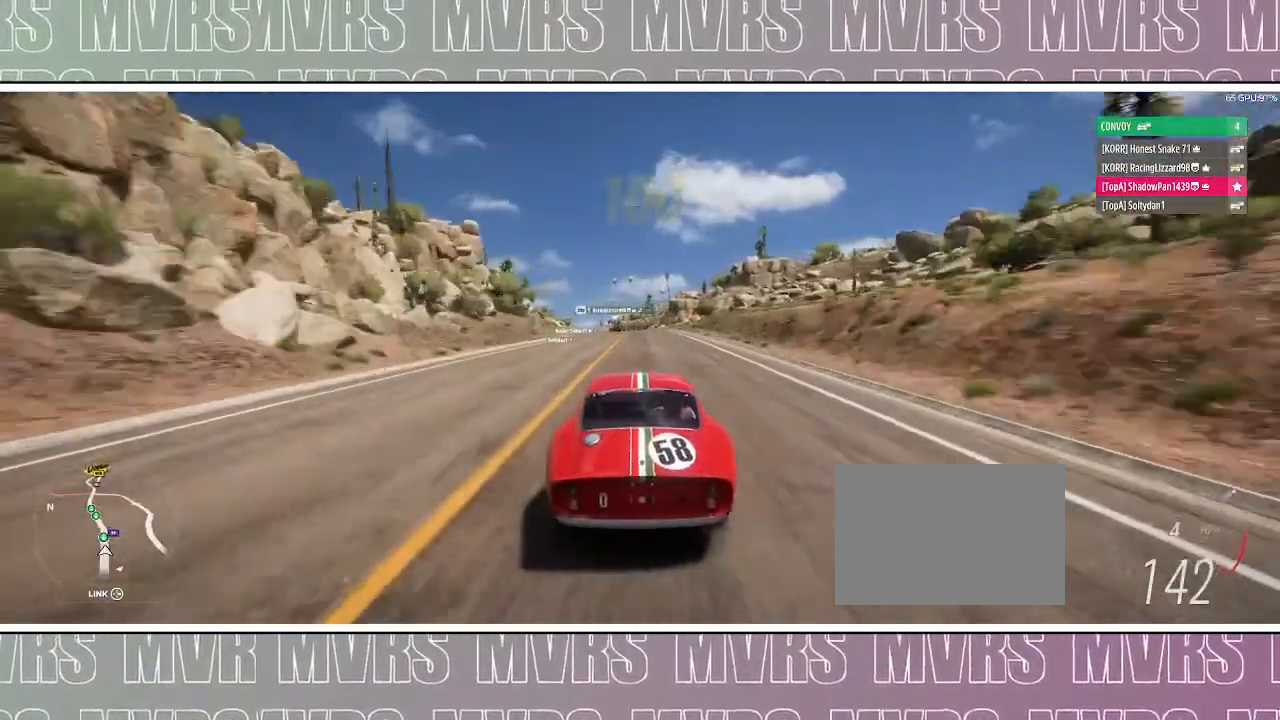
{"buttons": ["R2"], "left_stick": "left", "right_stick": "center", "events": [[133, "left_stick", "left"], [283, "left_stick", "center"], [433, "left_stick", "left"]]}
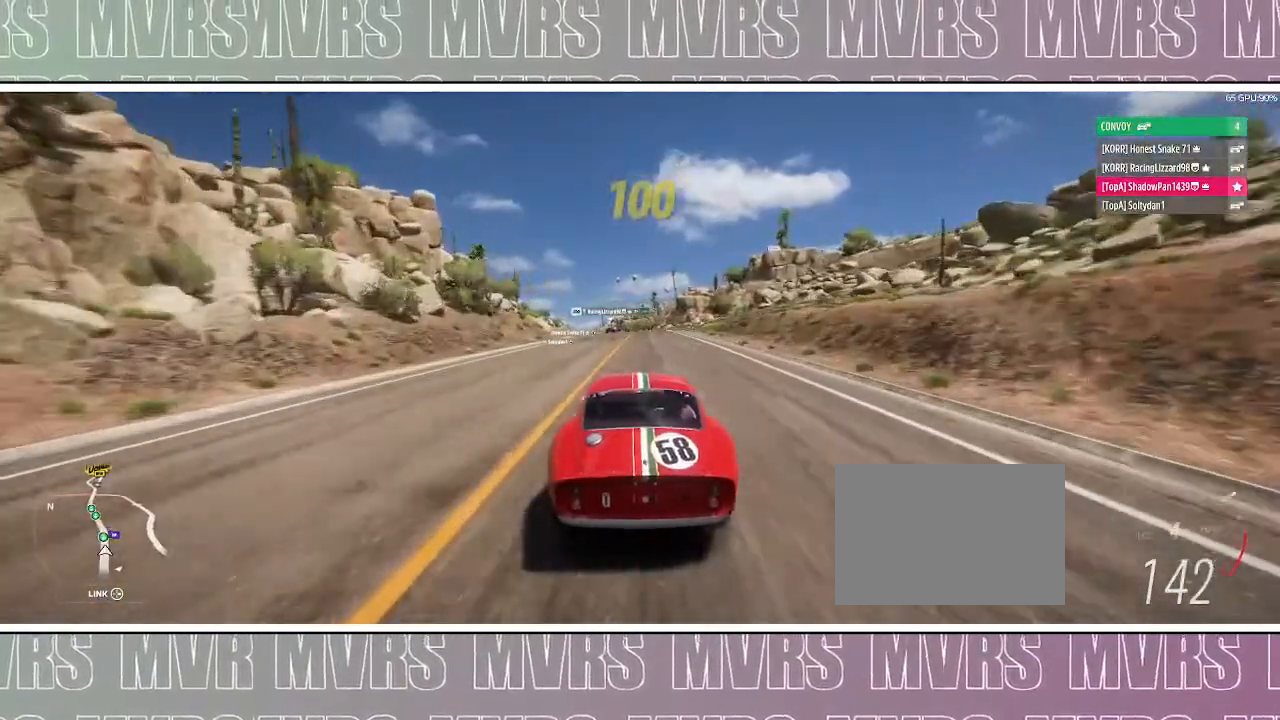
{"buttons": ["R2"], "left_stick": "center", "right_stick": "center", "events": [[117, "left_stick", "center"], [233, "left_stick", "left"], [400, "left_stick", "center"]]}
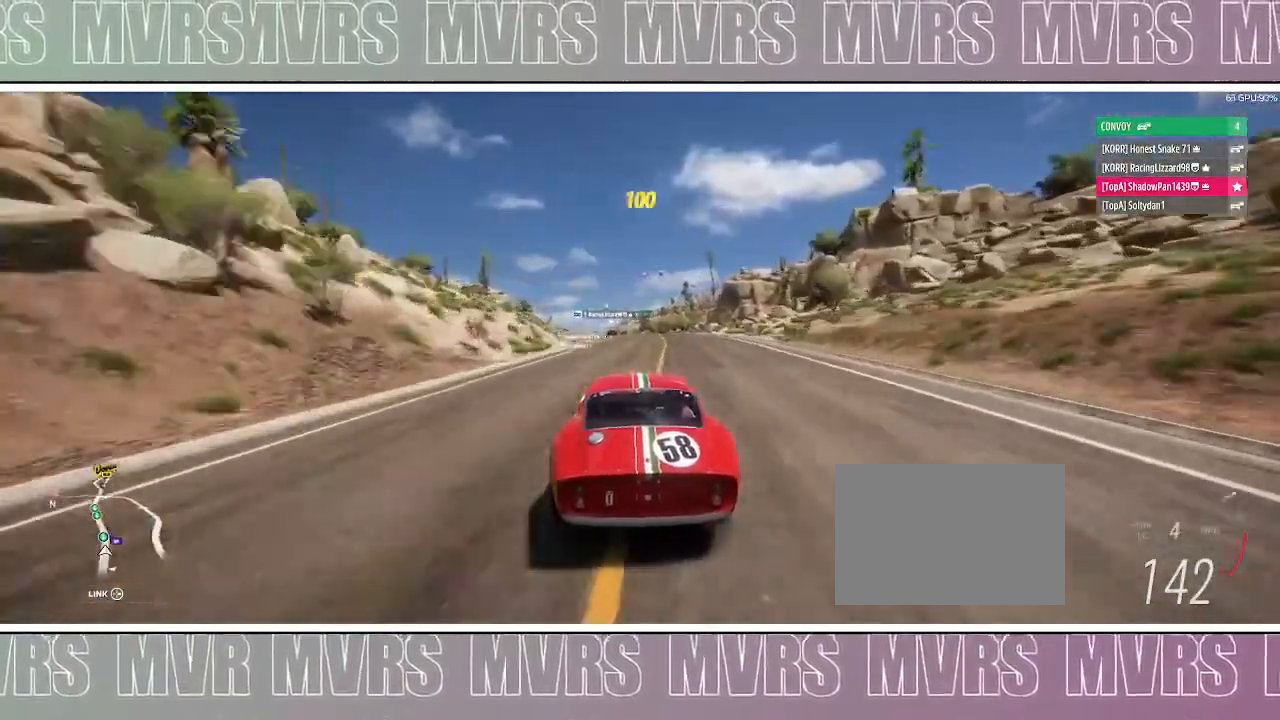
{"buttons": ["R2"], "left_stick": "left", "right_stick": "center", "events": [[50, "left_stick", "left"], [267, "left_stick", "center"], [400, "left_stick", "left"]]}
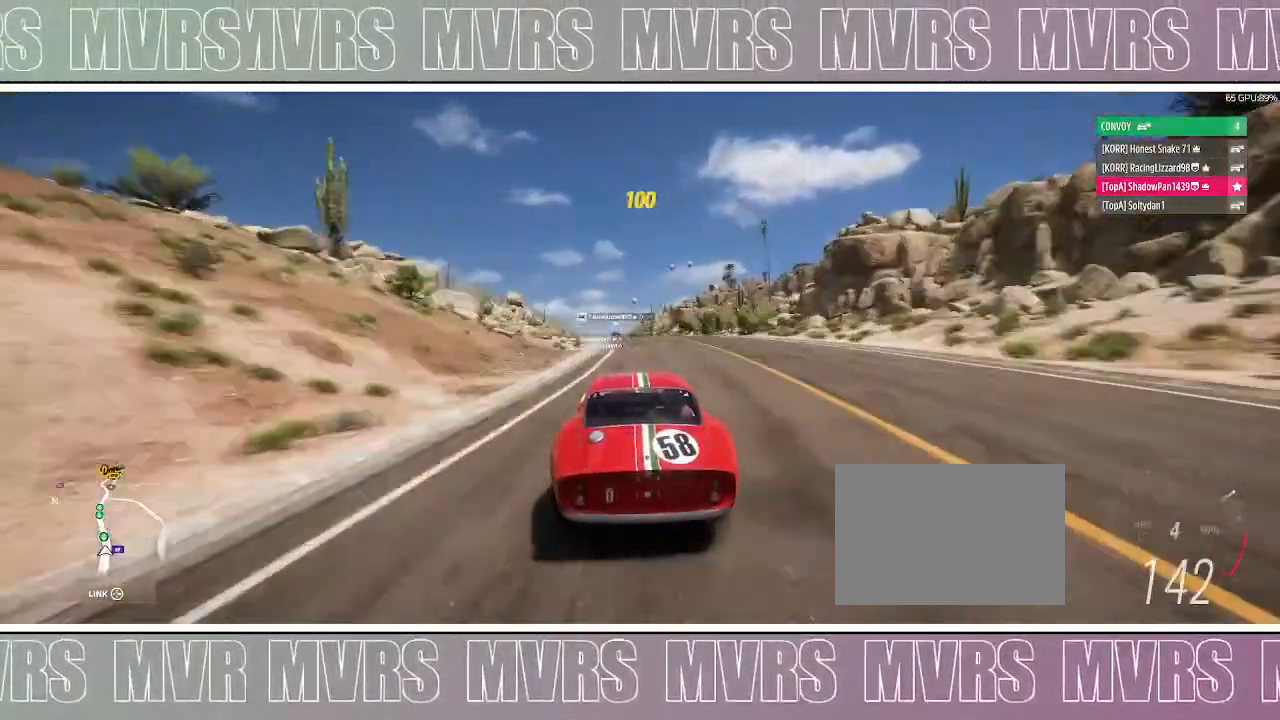
{"buttons": ["R2"], "left_stick": "left", "right_stick": "center", "events": [[67, "left_stick", "center"], [200, "left_stick", "left"]]}
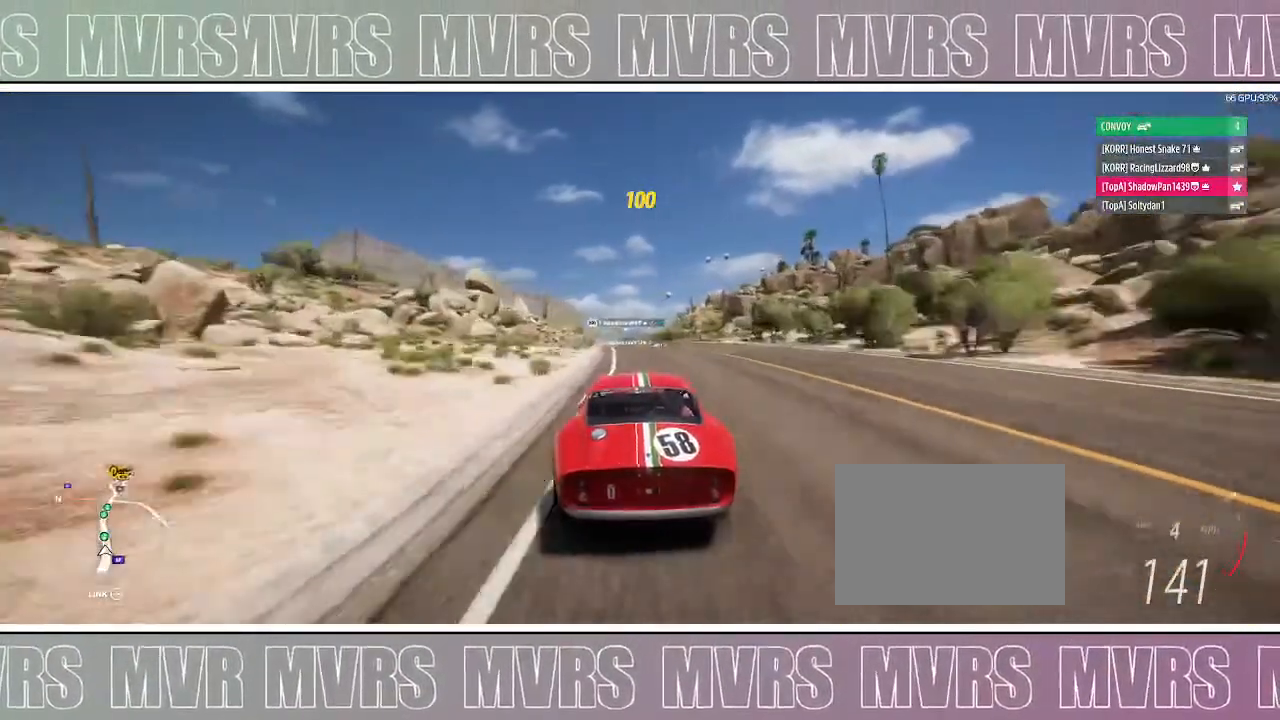
{"buttons": ["R2"], "left_stick": "center", "right_stick": "center", "events": [[83, "left_stick", "center"], [300, "left_stick", "left"], [417, "left_stick", "center"]]}
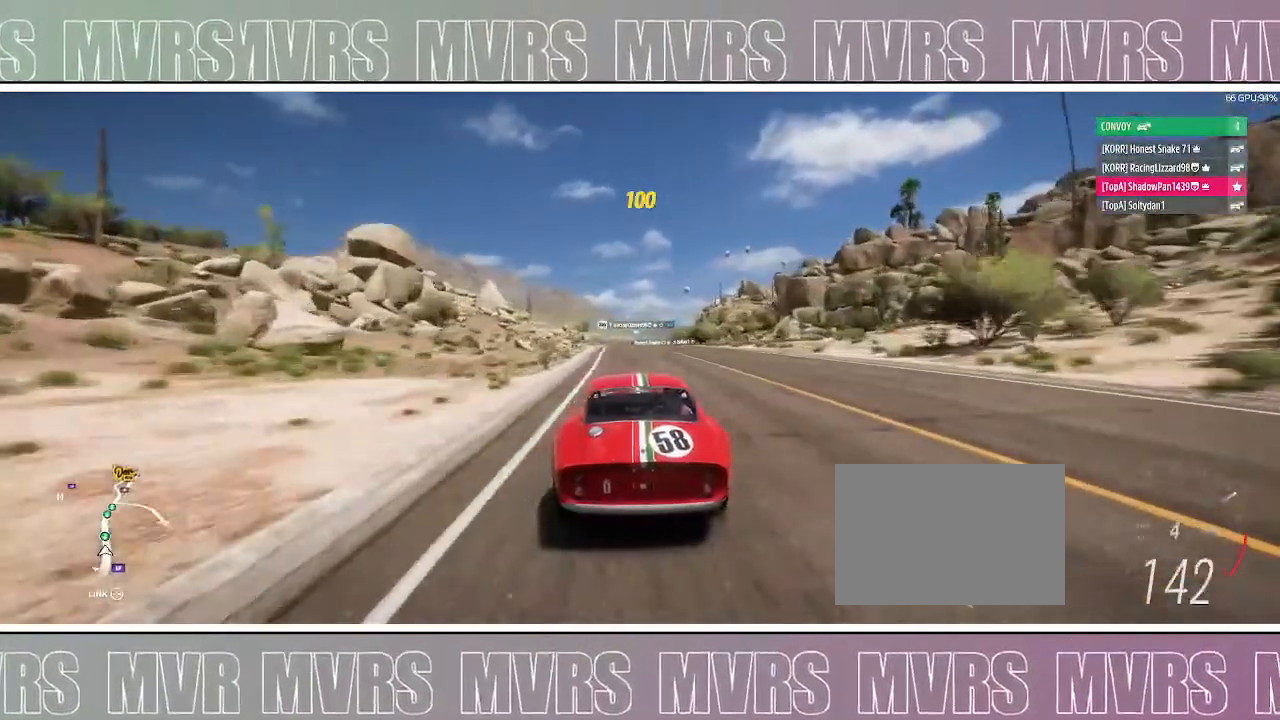
{"buttons": ["R2"], "left_stick": "center", "right_stick": "center", "events": [[100, "left_stick", "left"], [283, "left_stick", "center"]]}
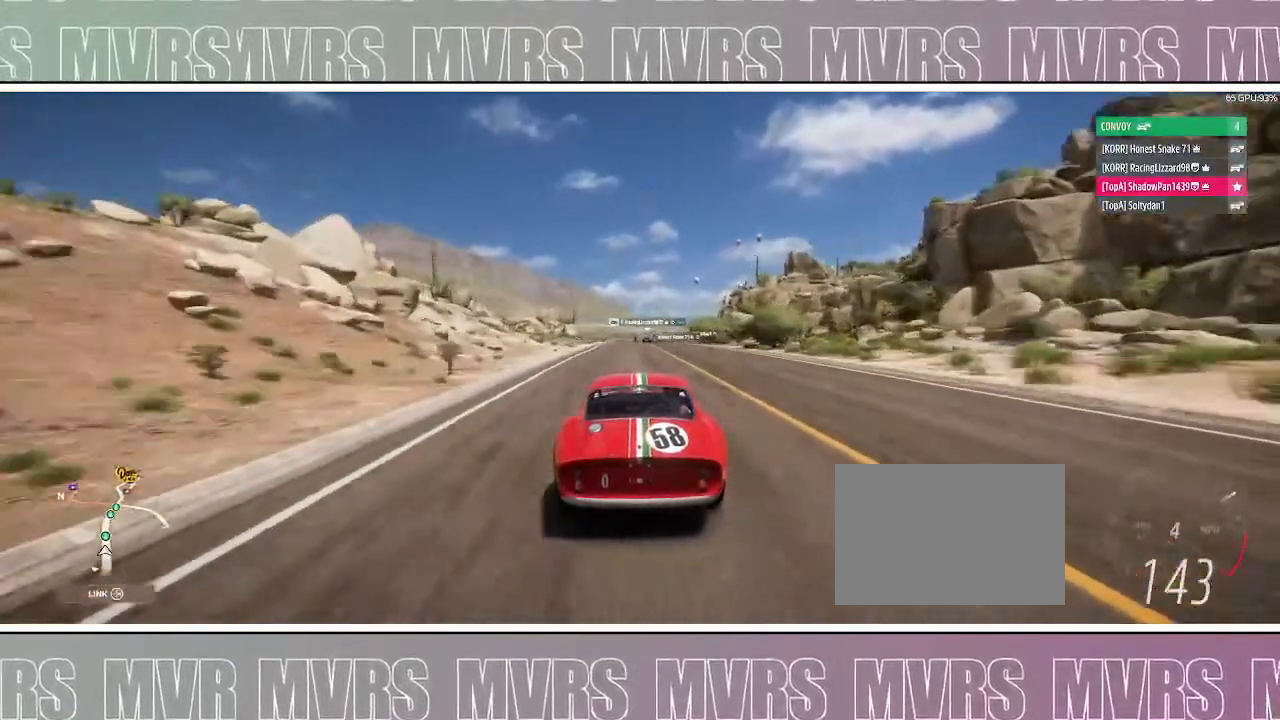
{"buttons": ["R2"], "left_stick": "right", "right_stick": "center", "events": [[383, "left_stick", "right"]]}
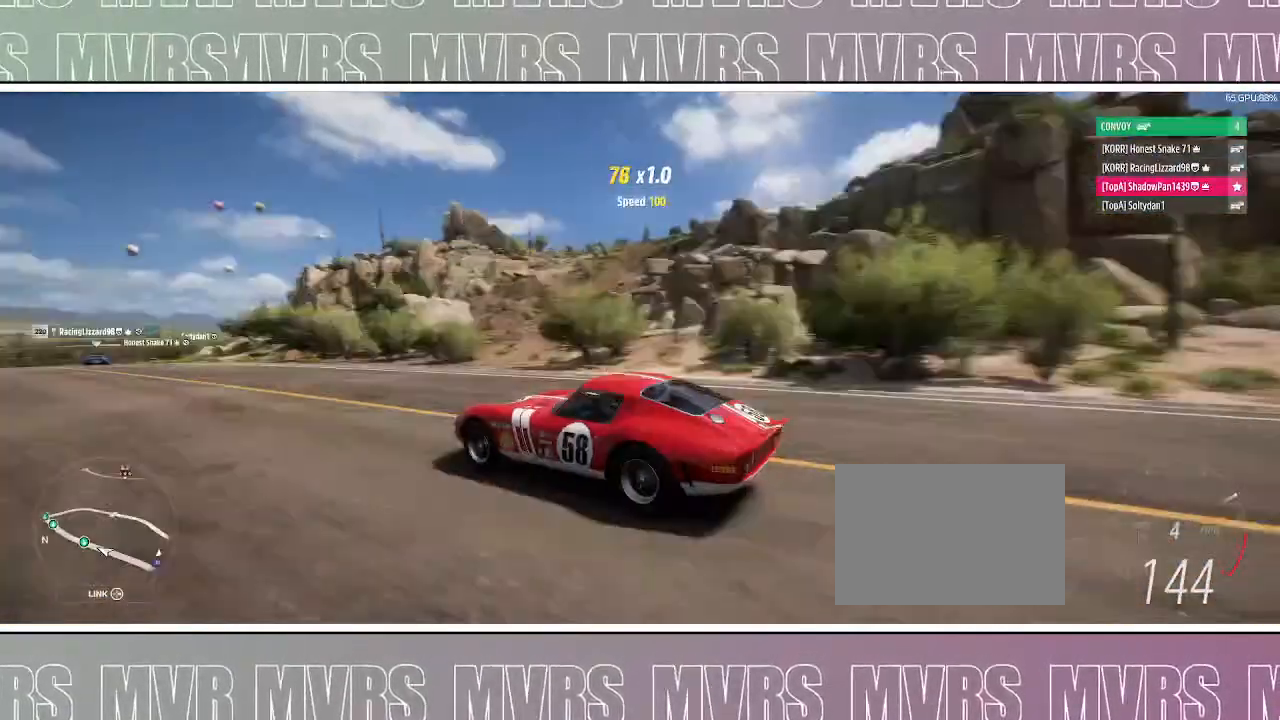
{"buttons": ["R2"], "left_stick": "center", "right_stick": "up-right", "events": [[67, "left_stick", "center"], [283, "right_stick", "right"], [333, "right_stick", "up-right"]]}
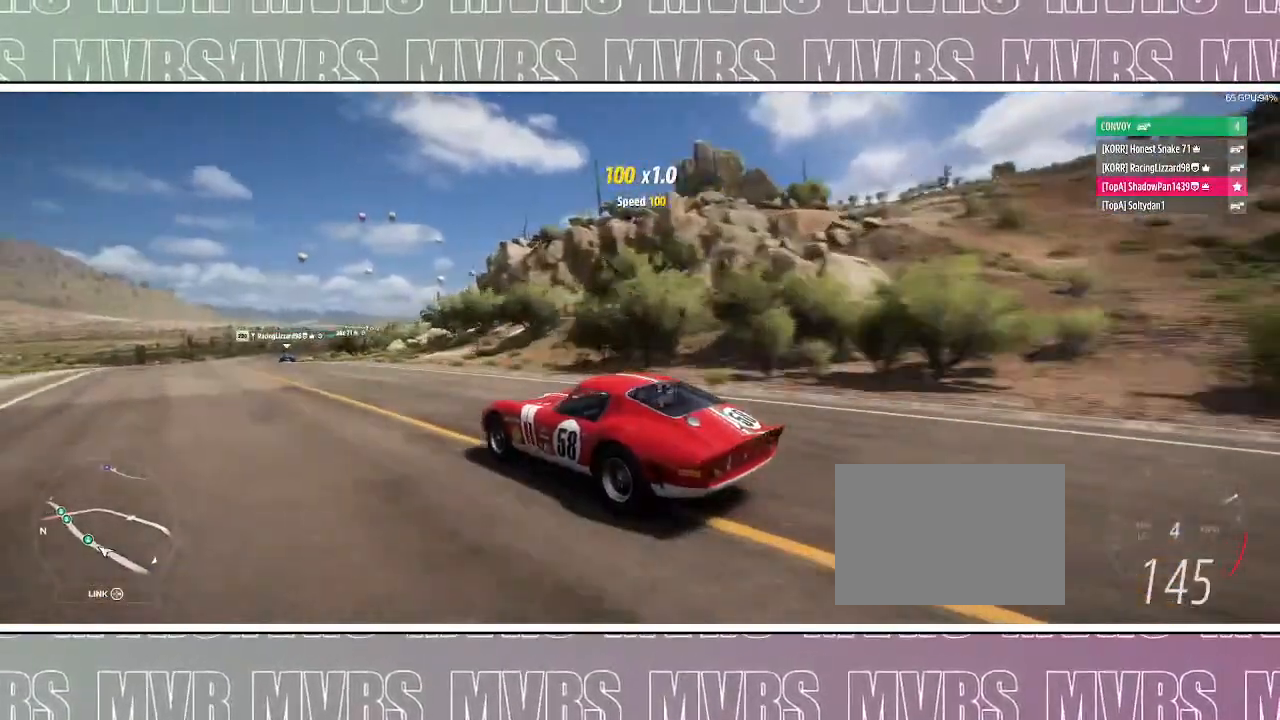
{"buttons": ["R2"], "left_stick": "center", "right_stick": "up-right", "events": []}
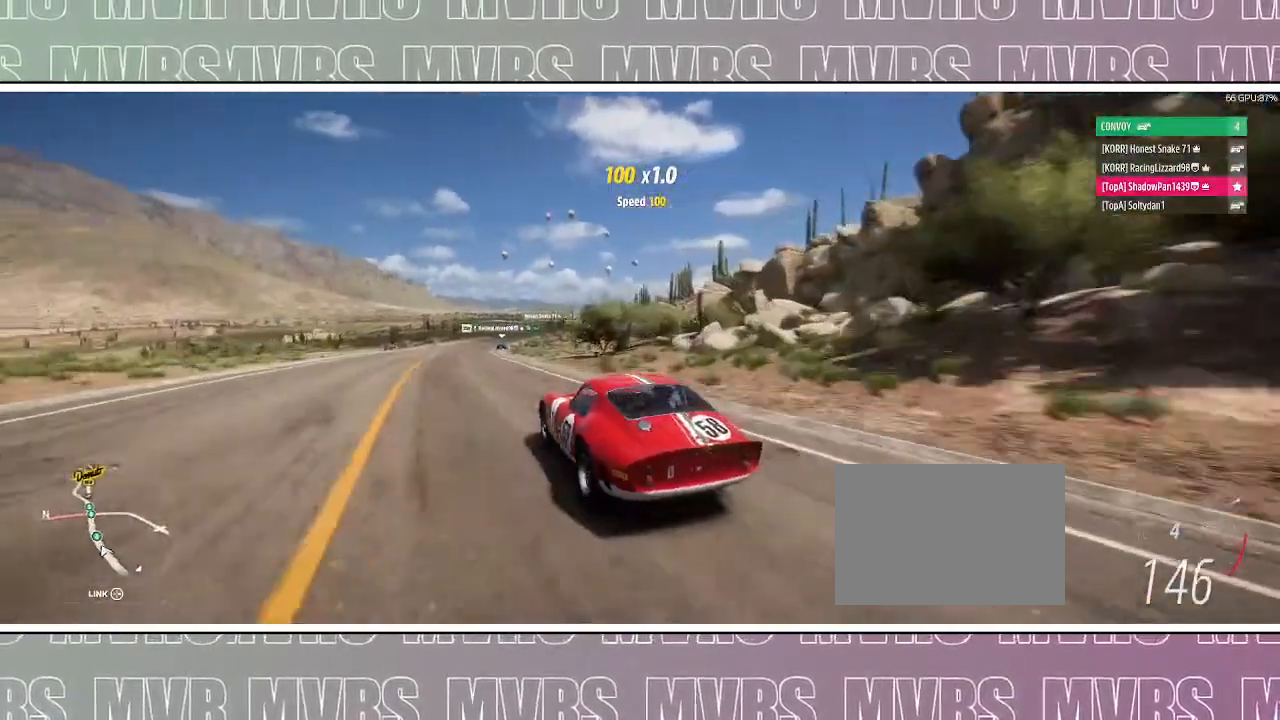
{"buttons": ["R2"], "left_stick": "center", "right_stick": "up-right", "events": [[67, "left_stick", "right"], [217, "left_stick", "center"]]}